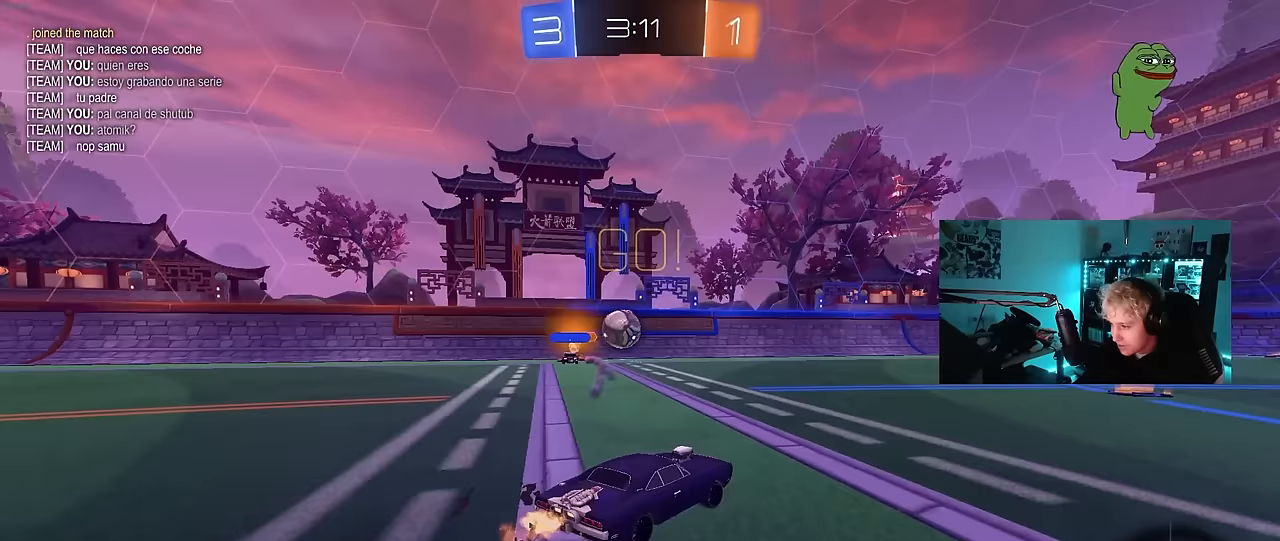
Gameplay with keyboard and mouse; each line is a JSON object with the keys and mouse buttons held at the frame after it. "events" lists presses ("down") and releases ("up") of "1", "2", "3", "4", "5", "a", "alt", "c", "caps_lock", "ctrl", "d", "e", "f", "g", "q", "r", "s", "shift", "space", "t", "tab", "v", "w", "x", "z", "mouse_left", "mouse_wheel" and "mouse_right" between this image and that frame as [ms after this image, input, new state], when the widget could be followed in between. "mouse_left", "mouse_wheel", "mouse_right" = the "left", "wheel", "right" buttons of the "mouse" list. No other keys are recorded. "wheel" means that the mouse wheel is clicked or scrolled. "mouse_move" is the direction in which the mouse moves at that frame (one of eight, or "still"), when it could be read.
{"keys": ["w"], "mouse": [], "mouse_move": "still", "events": [[217, "d", "up"], [267, "a", "down"], [450, "a", "up"]]}
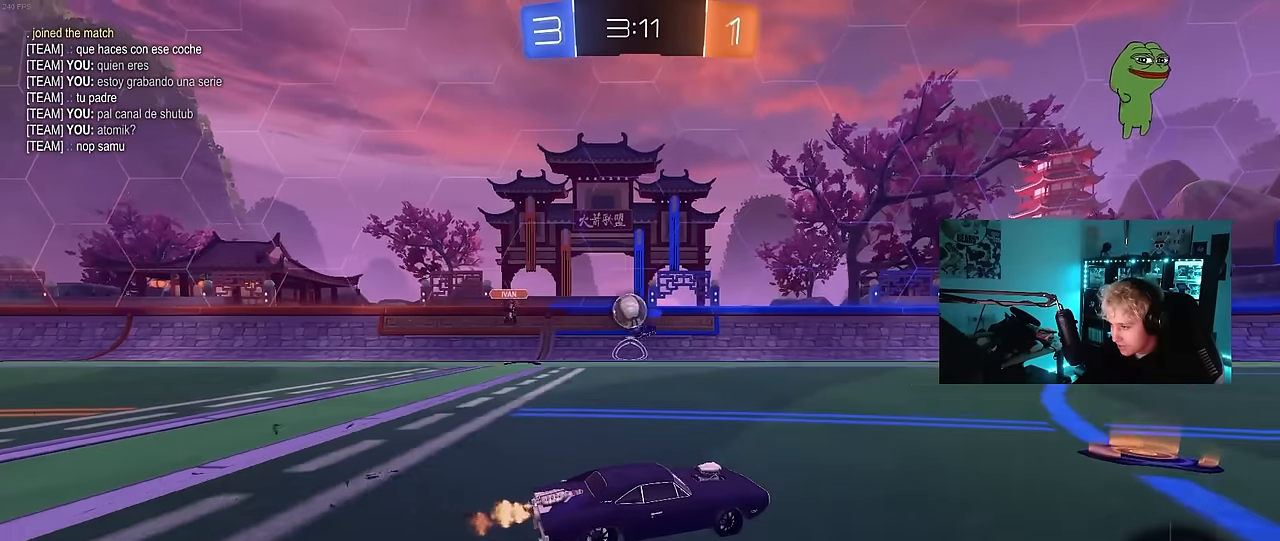
{"keys": ["w"], "mouse": [], "mouse_move": "still", "events": [[267, "d", "down"], [500, "d", "up"]]}
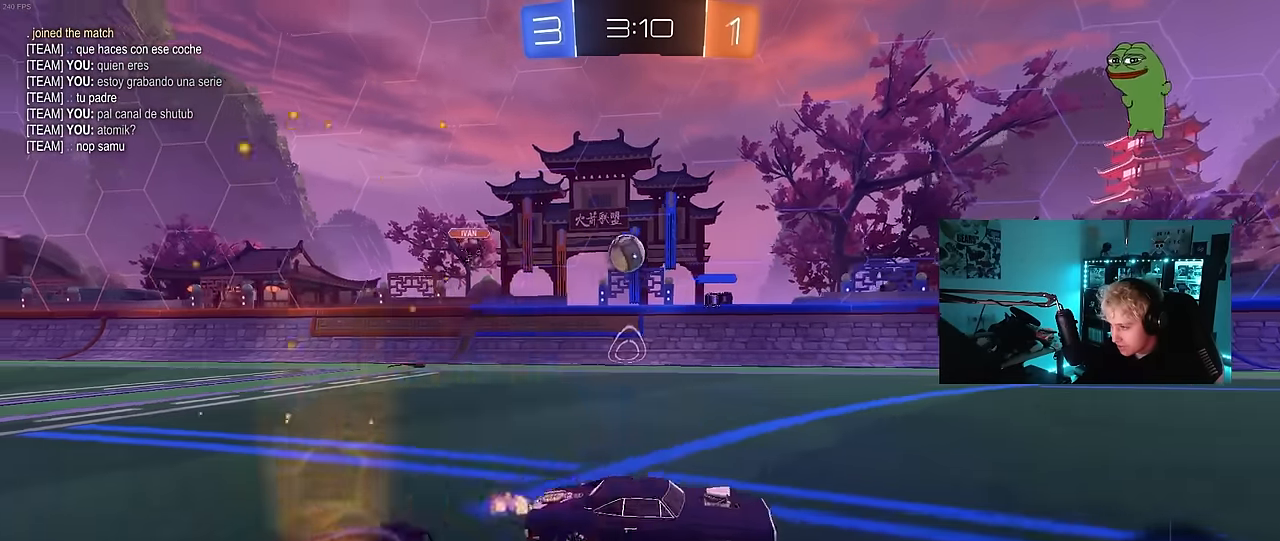
{"keys": ["d", "space", "w"], "mouse": [], "mouse_move": "still", "events": [[150, "space", "down"], [333, "space", "up"], [383, "d", "down"], [483, "space", "down"]]}
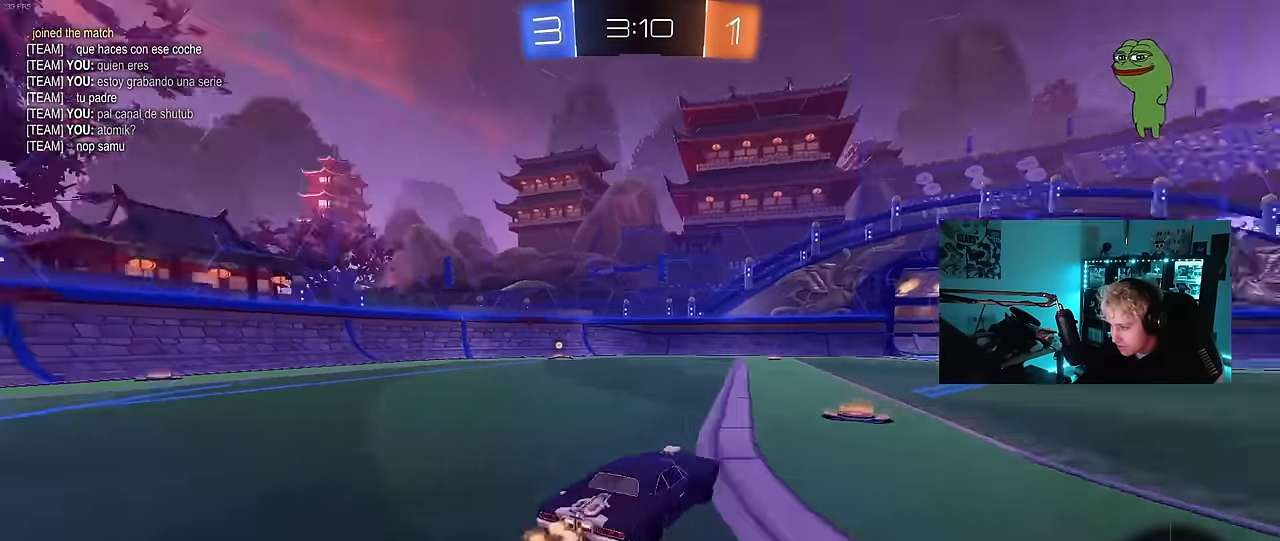
{"keys": ["w"], "mouse": [], "mouse_move": "still", "events": [[67, "d", "up"], [167, "space", "up"], [250, "d", "down"], [350, "d", "up"]]}
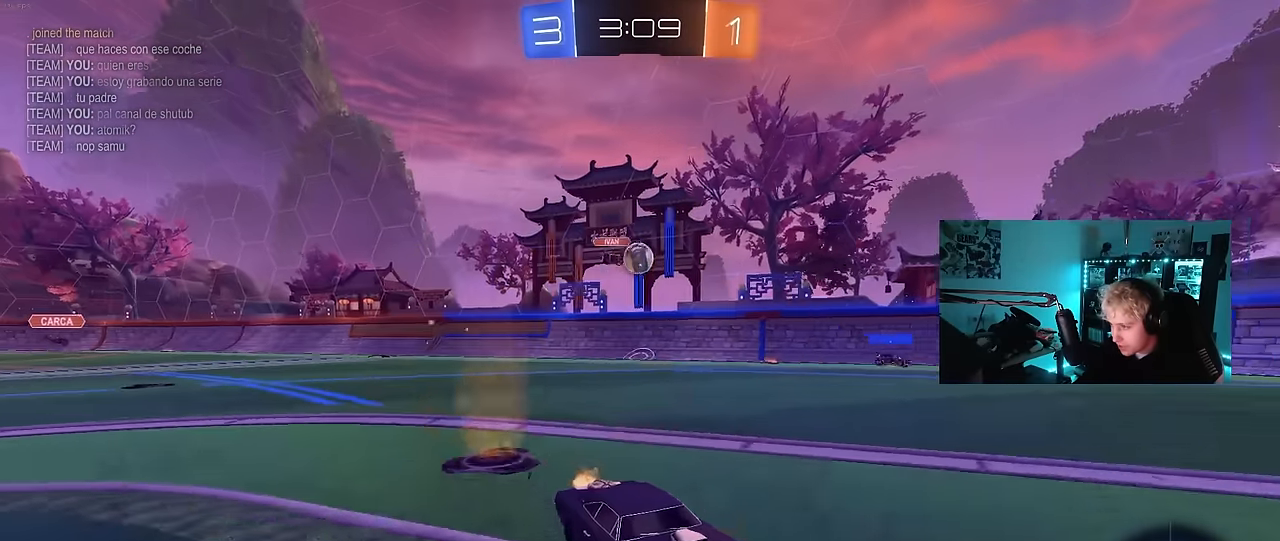
{"keys": ["a", "w"], "mouse": [], "mouse_move": "still", "events": [[500, "a", "down"]]}
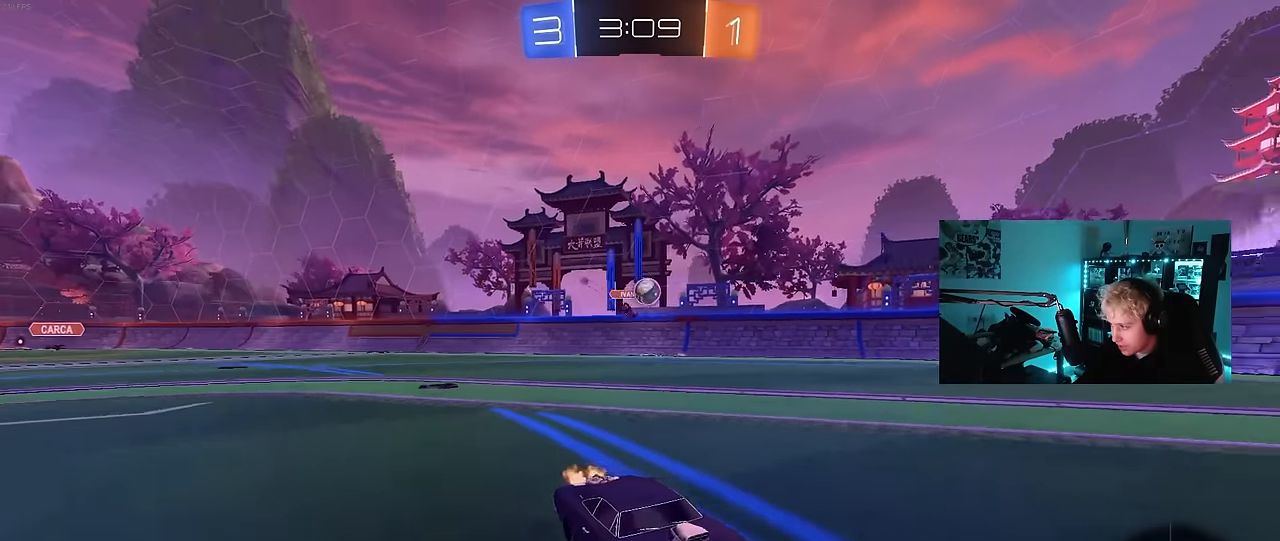
{"keys": ["w"], "mouse": [], "mouse_move": "still", "events": [[100, "a", "up"], [150, "w", "up"], [200, "d", "down"], [383, "d", "up"], [383, "w", "down"]]}
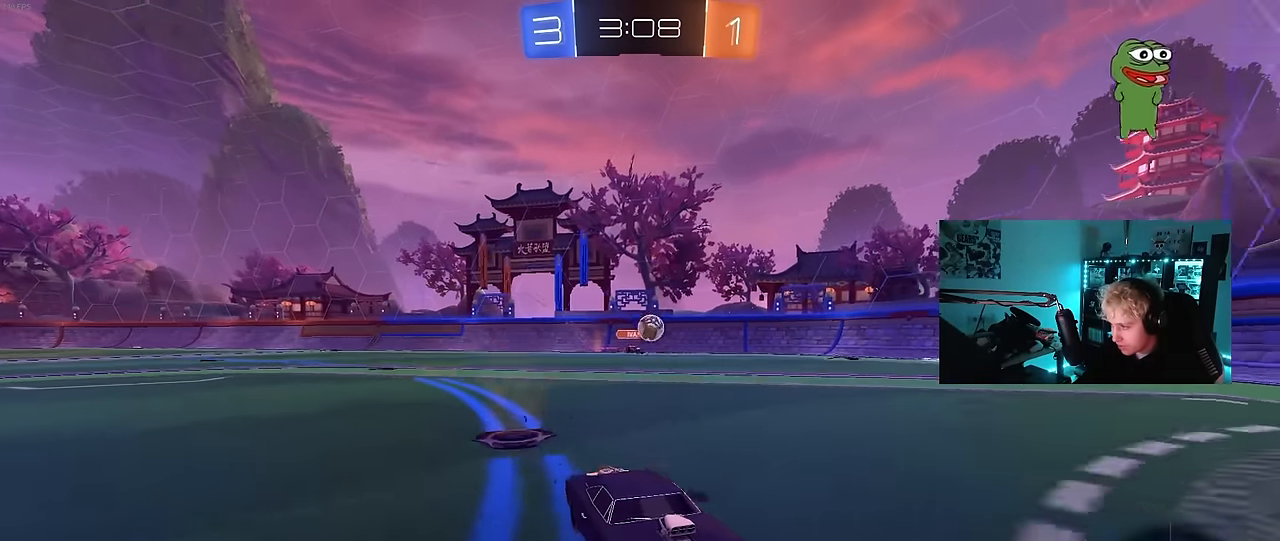
{"keys": ["w"], "mouse": [], "mouse_move": "still", "events": [[217, "a", "down"], [450, "a", "up"]]}
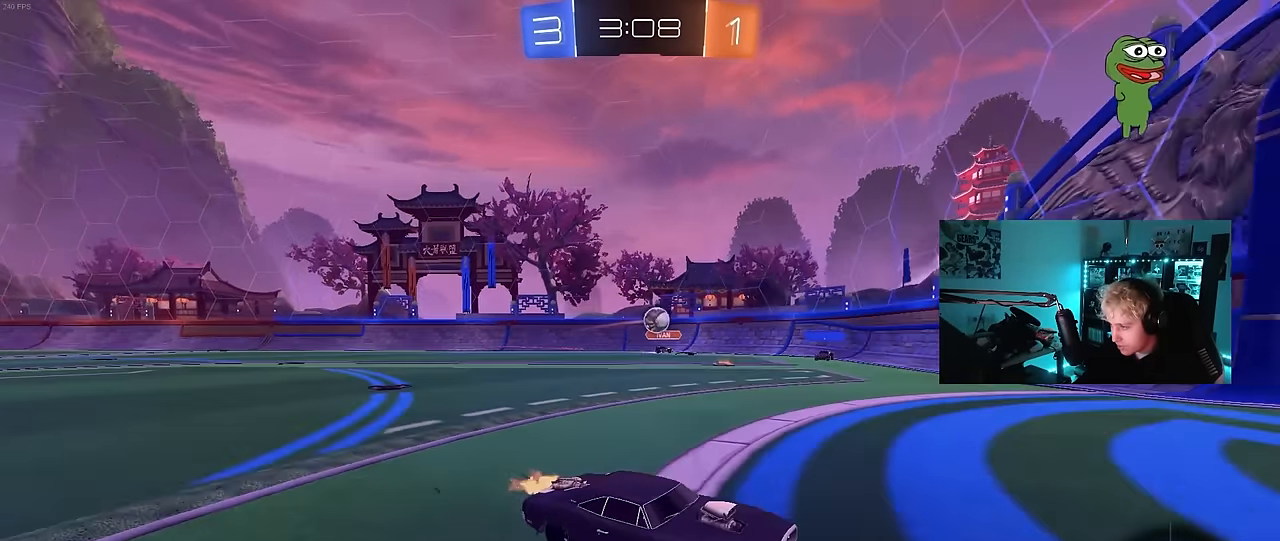
{"keys": ["a", "s"], "mouse": [], "mouse_move": "still", "events": [[133, "a", "down"], [133, "shift", "down"], [317, "shift", "up"], [367, "a", "up"], [467, "w", "up"], [500, "a", "down"], [500, "s", "down"]]}
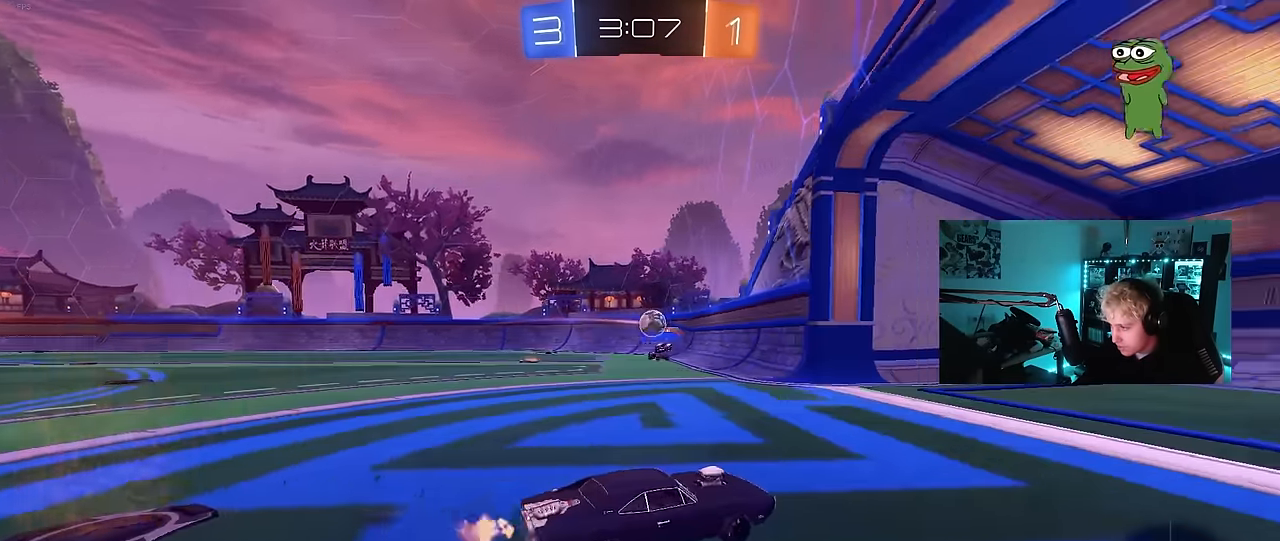
{"keys": ["a"], "mouse": [], "mouse_move": "still", "events": [[200, "s", "up"], [283, "shift", "down"], [333, "w", "down"], [433, "shift", "up"], [433, "w", "up"]]}
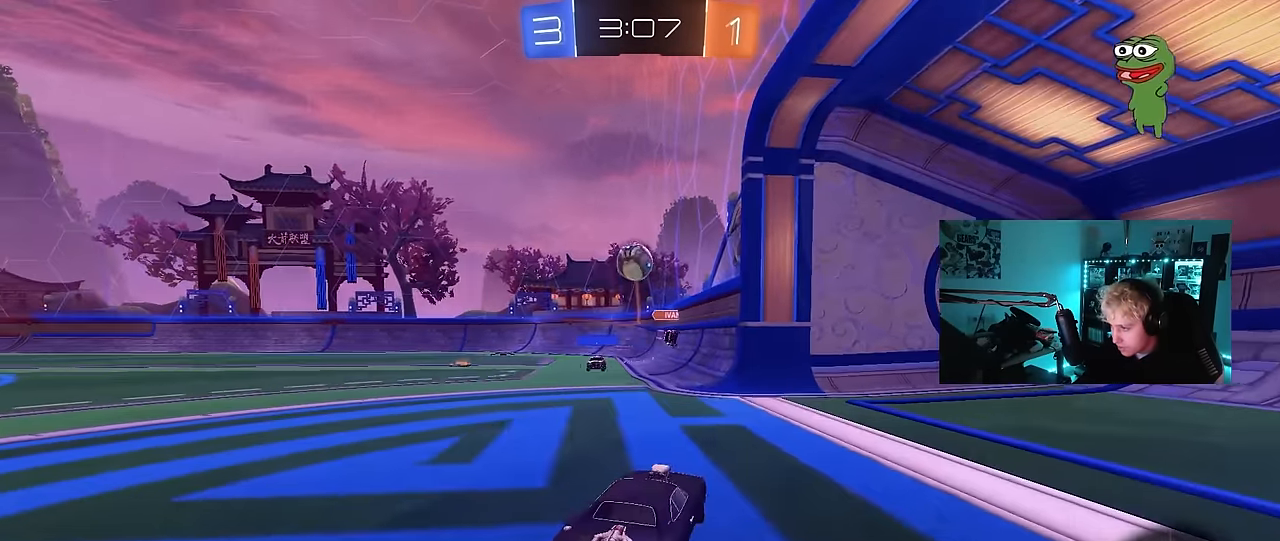
{"keys": ["d"], "mouse": ["left", "right"], "mouse_move": "still", "events": [[17, "a", "up"], [67, "mouse_right", "down"], [67, "s", "down"], [117, "a", "down"], [300, "a", "up"], [300, "mouse_left", "down"], [300, "s", "up"], [400, "s", "down"], [450, "d", "down"], [500, "s", "up"]]}
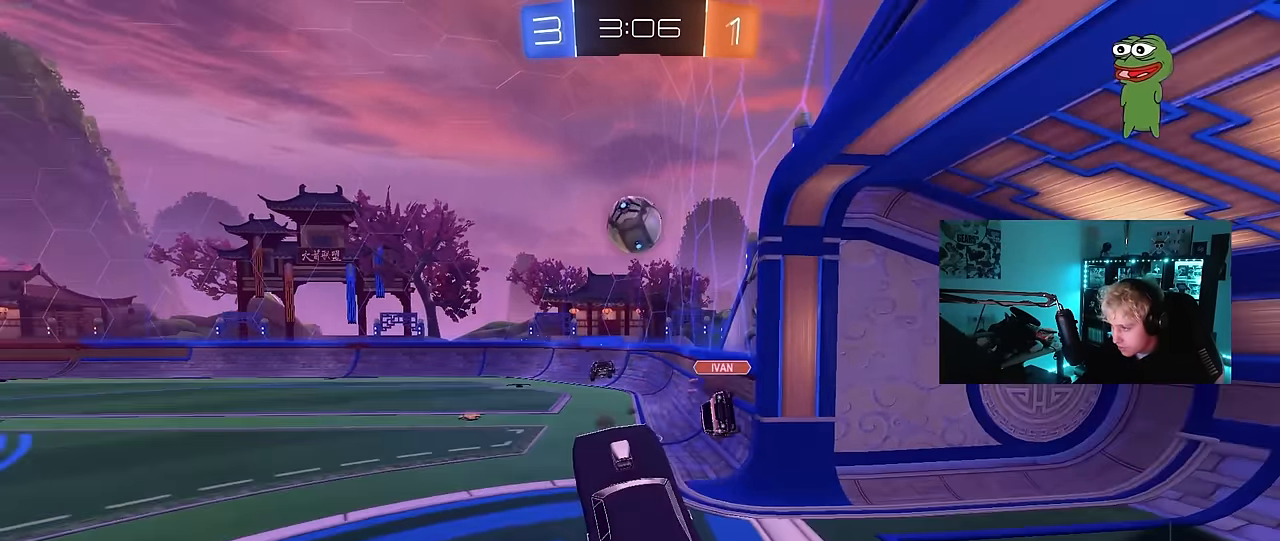
{"keys": ["d"], "mouse": ["left"], "mouse_move": "still", "events": [[33, "mouse_right", "up"], [83, "d", "up"], [83, "mouse_left", "up"], [133, "a", "down"], [133, "s", "down"], [417, "a", "up"], [417, "s", "up"], [467, "d", "down"], [467, "mouse_left", "down"]]}
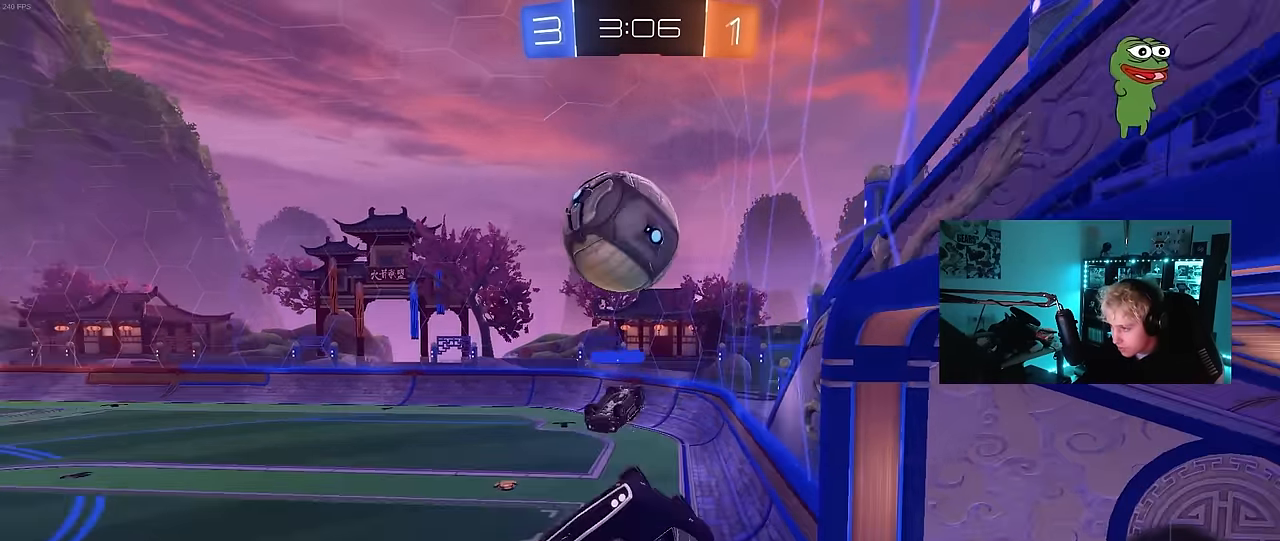
{"keys": ["a", "shift"], "mouse": ["left"], "mouse_move": "still", "events": [[17, "w", "down"], [200, "a", "down"], [250, "d", "up"], [250, "w", "up"], [283, "shift", "down"]]}
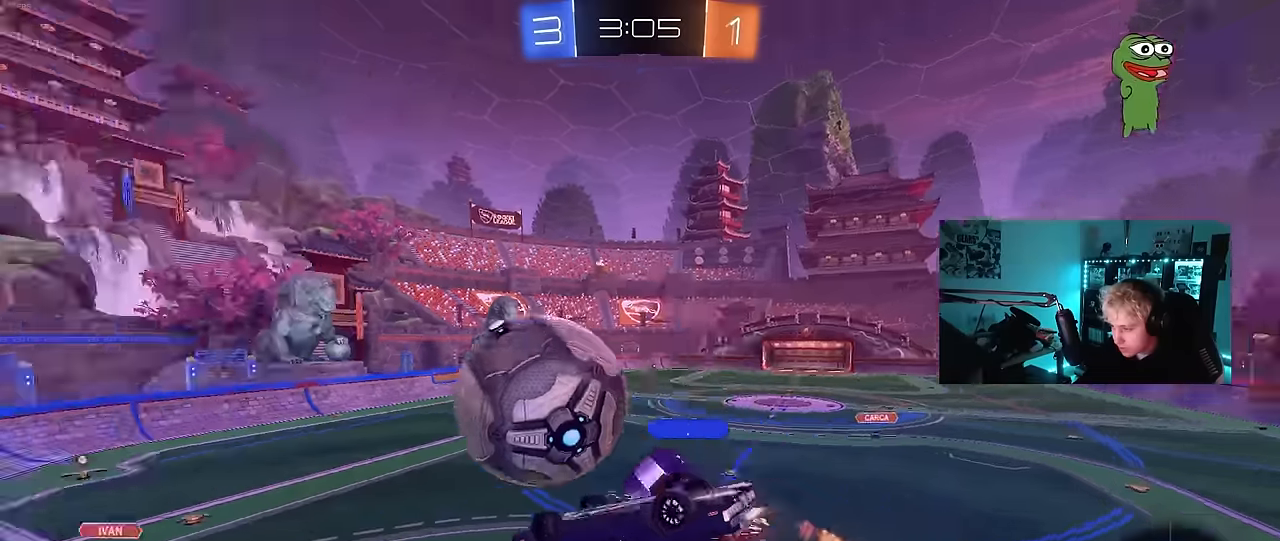
{"keys": [], "mouse": [], "mouse_move": "still", "events": [[266, "mouse_left", "up"], [400, "shift", "up"], [450, "a", "up"]]}
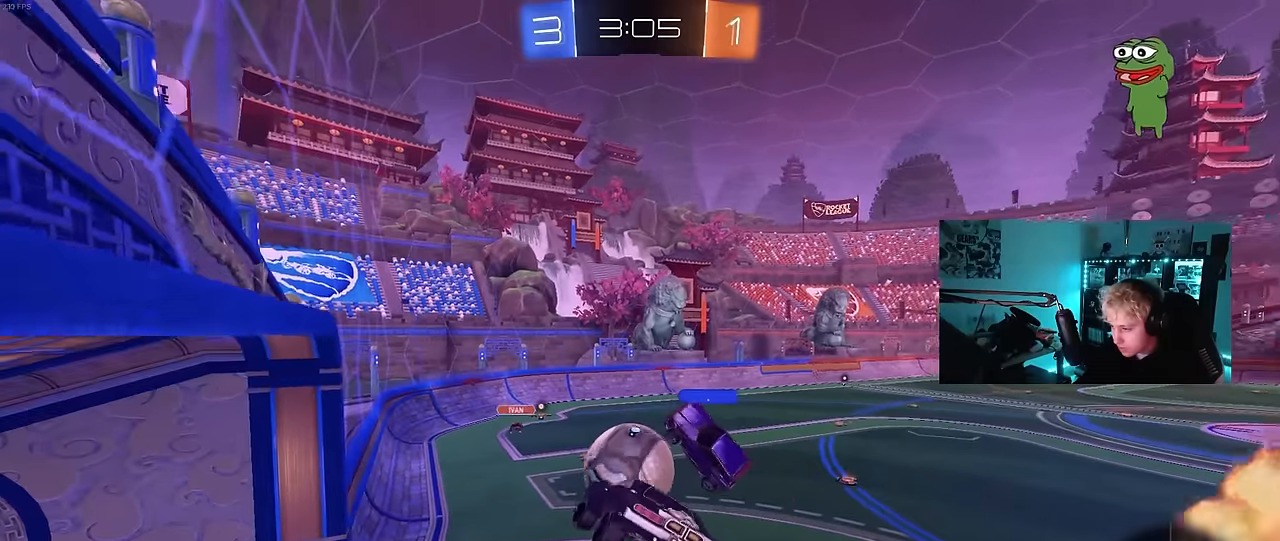
{"keys": [], "mouse": [], "mouse_move": "still", "events": [[366, "d", "down"], [466, "d", "up"]]}
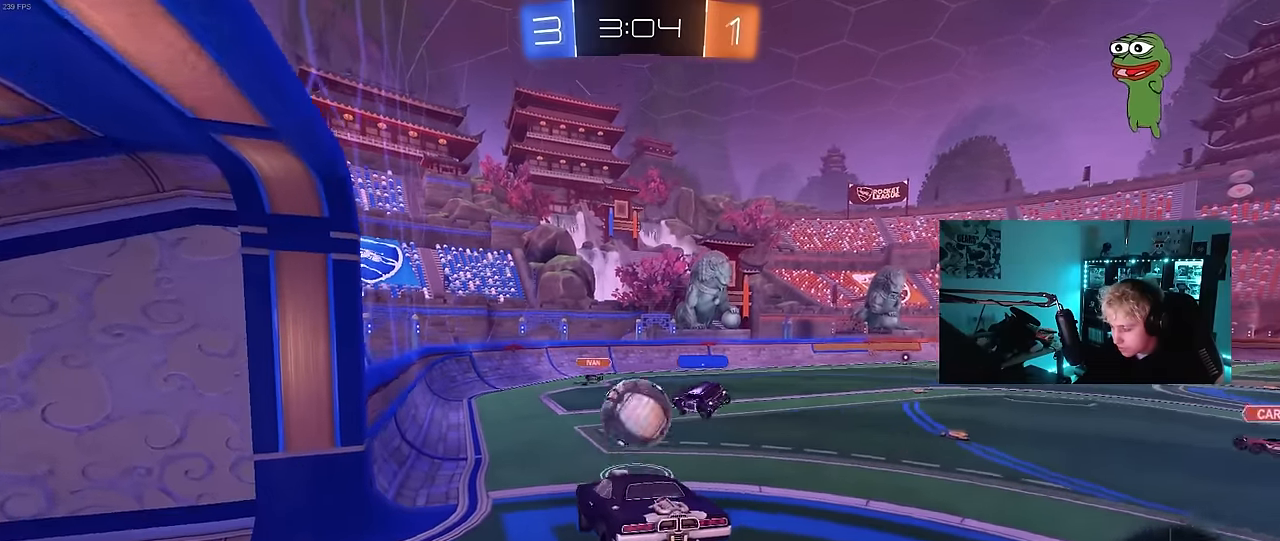
{"keys": ["d", "s"], "mouse": [], "mouse_move": "still", "events": [[233, "s", "down"], [383, "d", "down"]]}
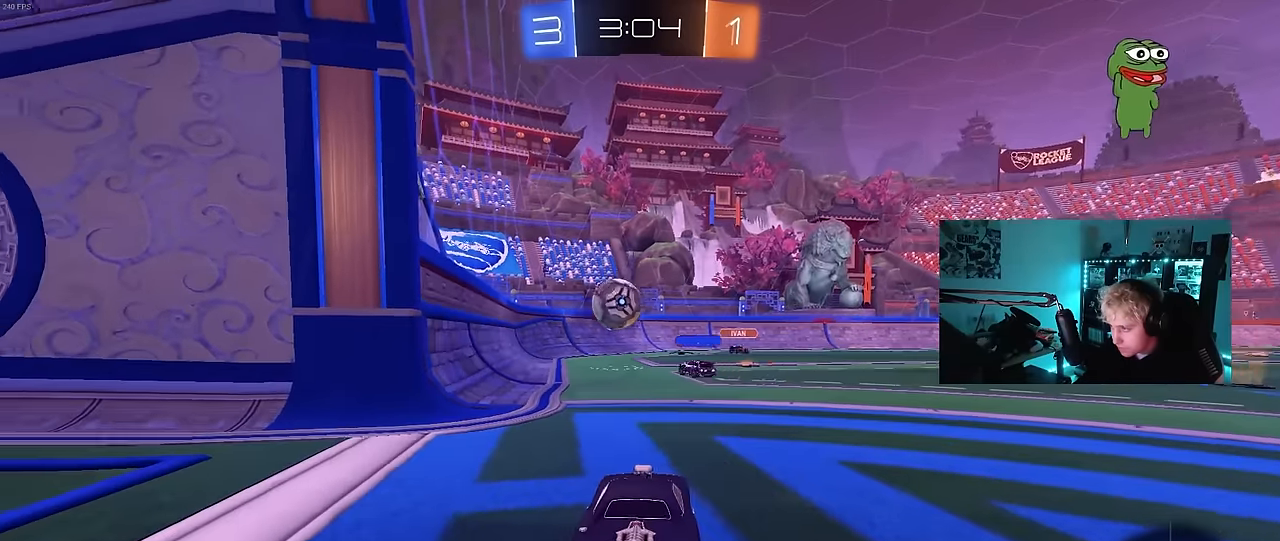
{"keys": ["d"], "mouse": [], "mouse_move": "still", "events": [[166, "a", "down"], [216, "d", "up"], [266, "shift", "down"], [400, "s", "up"], [400, "shift", "up"], [450, "a", "up"], [500, "d", "down"]]}
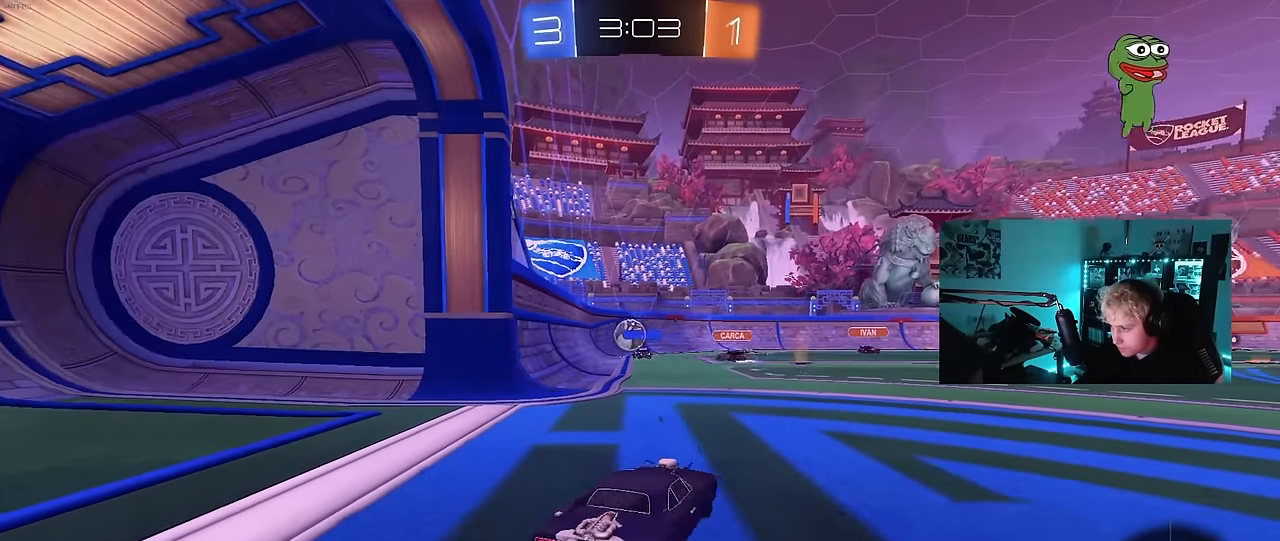
{"keys": ["d", "w"], "mouse": [], "mouse_move": "still", "events": [[33, "w", "down"]]}
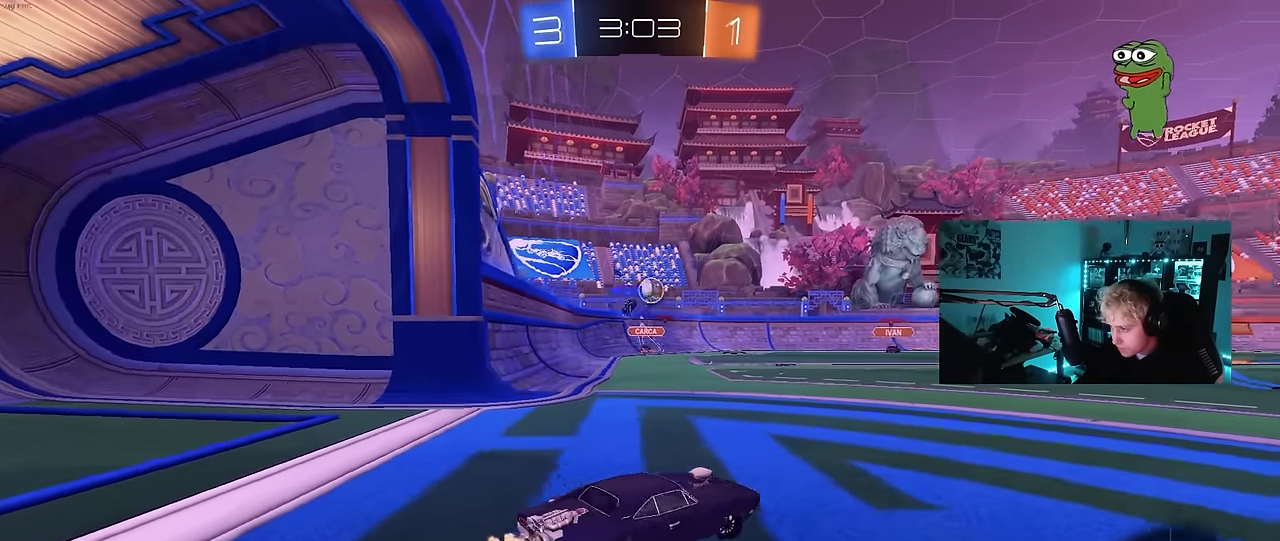
{"keys": ["d", "w"], "mouse": [], "mouse_move": "still", "events": []}
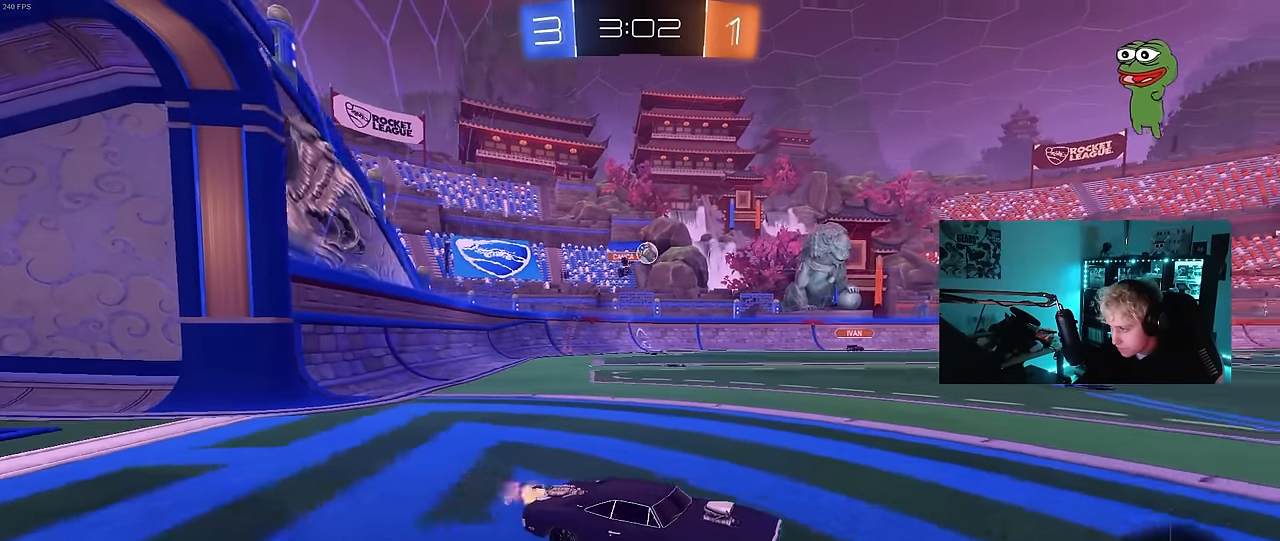
{"keys": ["a", "w"], "mouse": [], "mouse_move": "still", "events": [[16, "a", "down"], [16, "d", "up"], [66, "shift", "down"], [216, "shift", "up"]]}
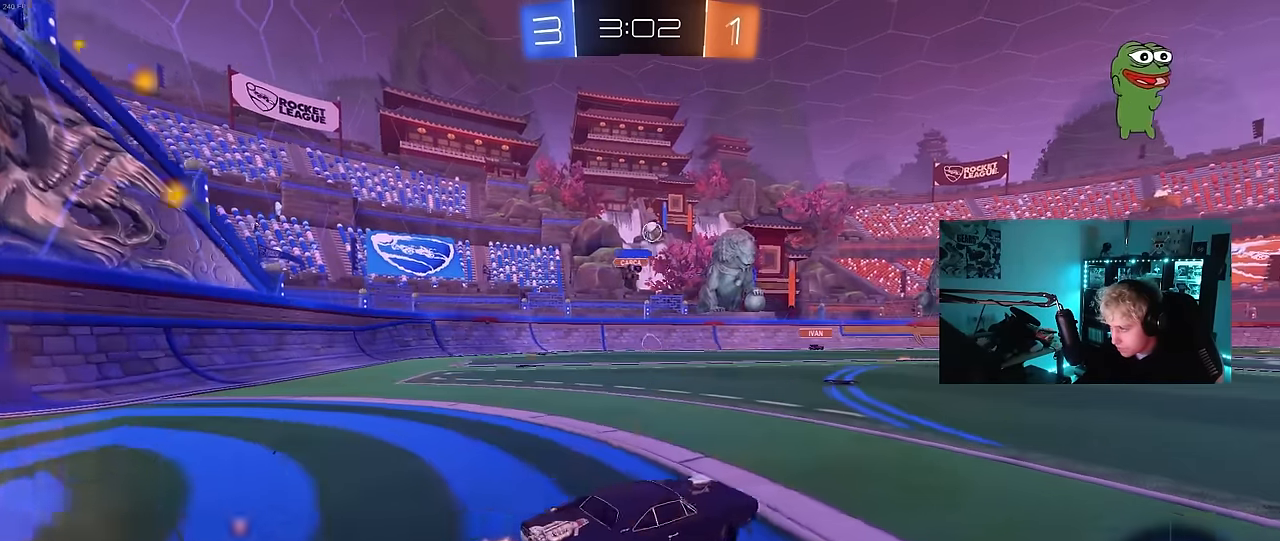
{"keys": ["w"], "mouse": ["right"], "mouse_move": "still", "events": [[233, "a", "up"], [233, "d", "down"], [266, "mouse_right", "down"], [316, "d", "up"], [316, "mouse_right", "up"], [366, "mouse_right", "down"]]}
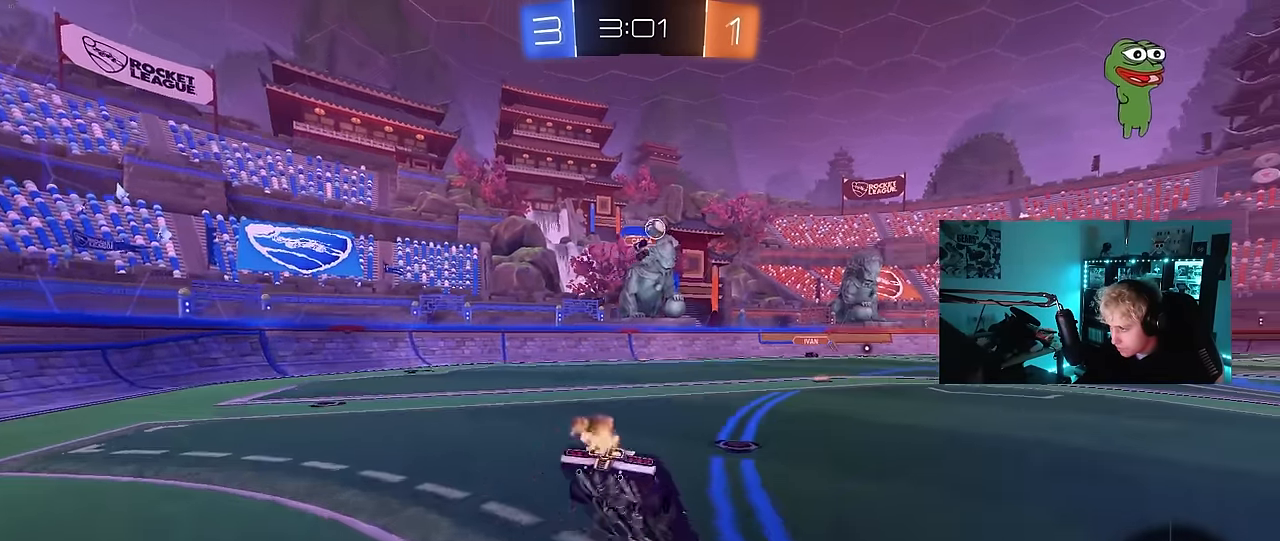
{"keys": [], "mouse": [], "mouse_move": "still", "events": [[50, "mouse_right", "up"], [283, "w", "up"], [383, "d", "down"], [483, "d", "up"]]}
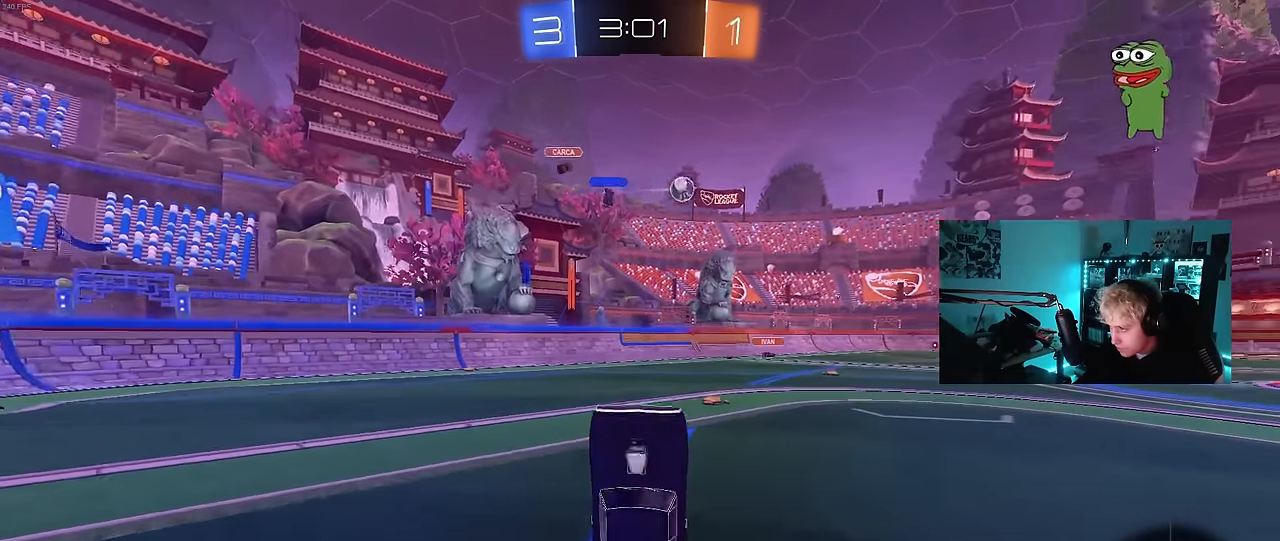
{"keys": ["d", "w"], "mouse": [], "mouse_move": "still", "events": [[266, "d", "down"], [450, "w", "down"]]}
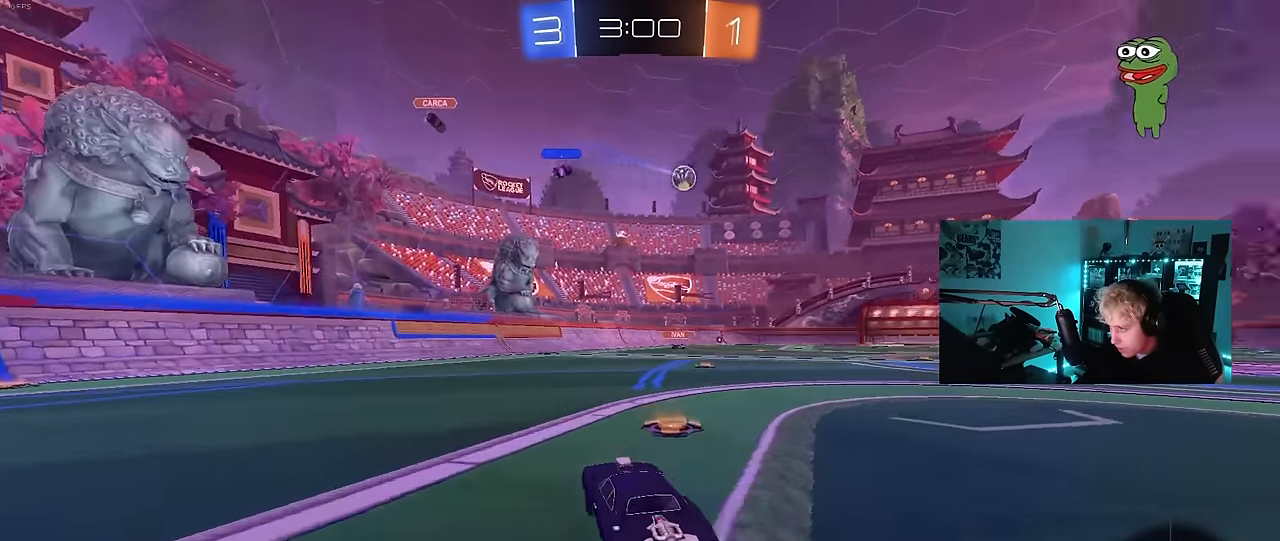
{"keys": ["d", "w"], "mouse": [], "mouse_move": "still", "events": []}
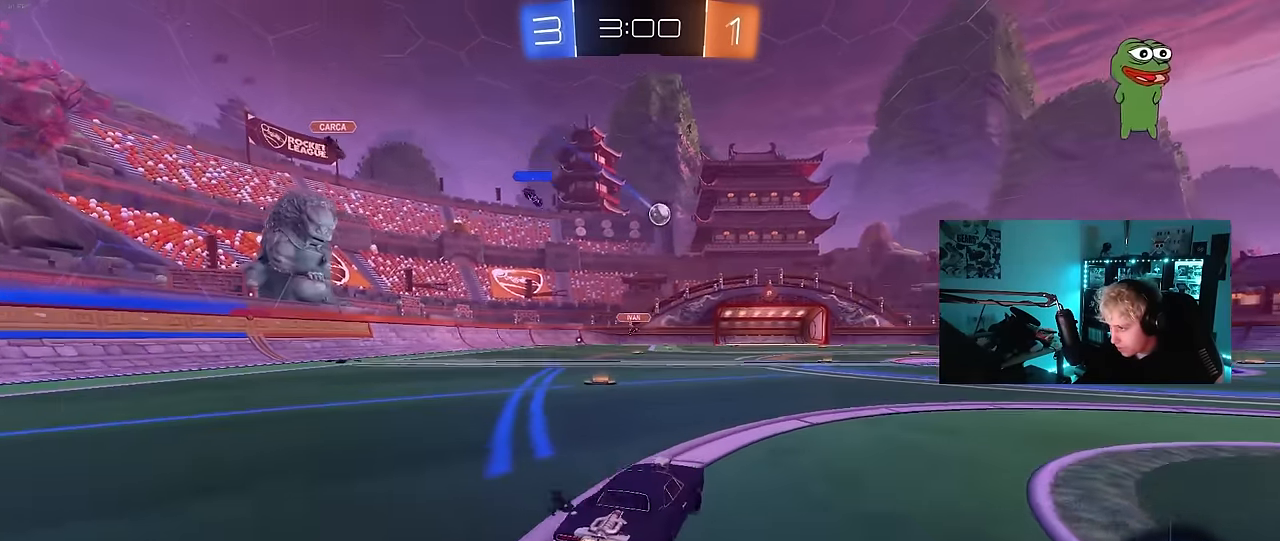
{"keys": ["d", "shift", "w"], "mouse": ["left", "right"], "mouse_move": "down-left", "events": [[16, "mouse_left", "down"], [333, "mouse_right", "down"], [383, "shift", "down"], [433, "mouse_right", "up"], [483, "mouse_right", "down"]]}
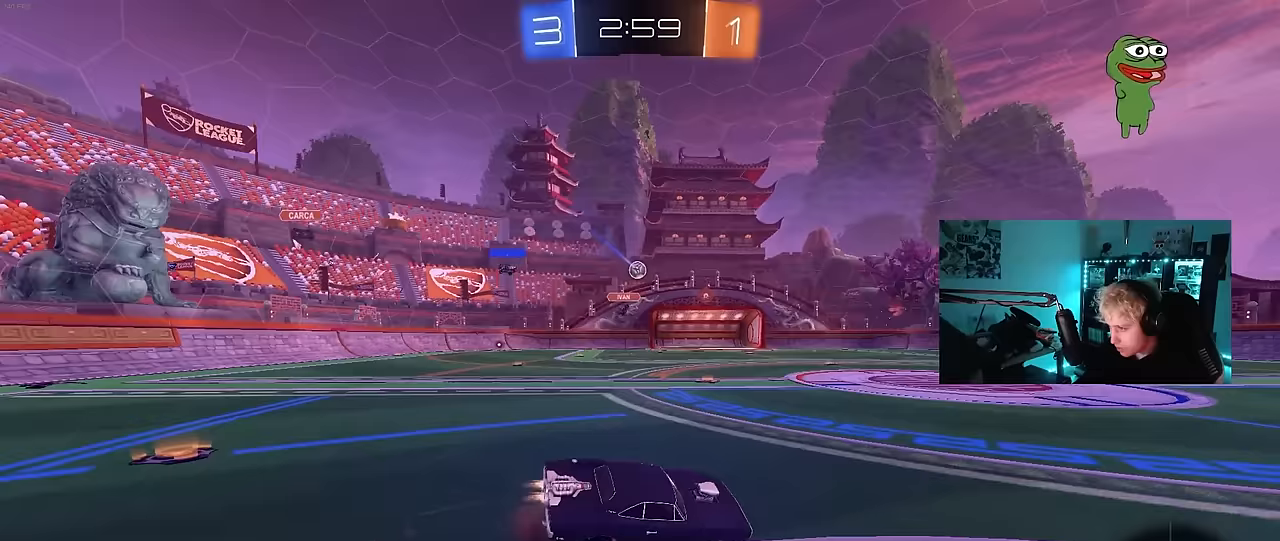
{"keys": ["d", "s", "shift"], "mouse": [], "mouse_move": "still", "events": [[33, "s", "down"], [33, "w", "up"], [167, "mouse_right", "up"], [300, "s", "up"], [400, "mouse_left", "up"], [450, "s", "down"]]}
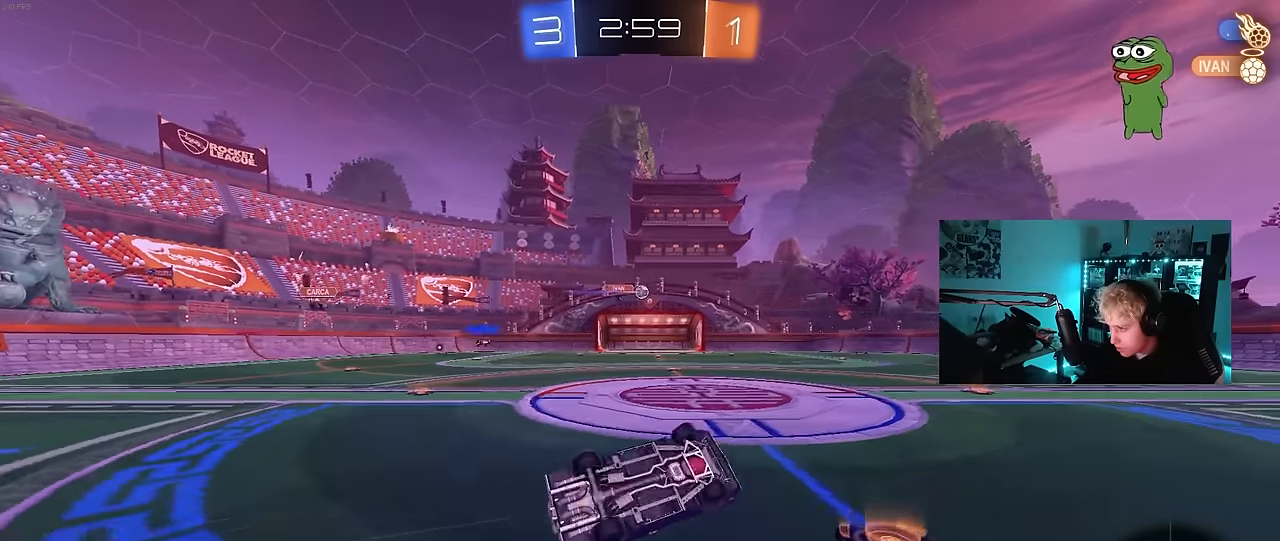
{"keys": ["w"], "mouse": ["left"], "mouse_move": "still", "events": [[233, "d", "up"], [233, "s", "up"], [233, "shift", "up"], [417, "w", "down"], [467, "mouse_left", "down"]]}
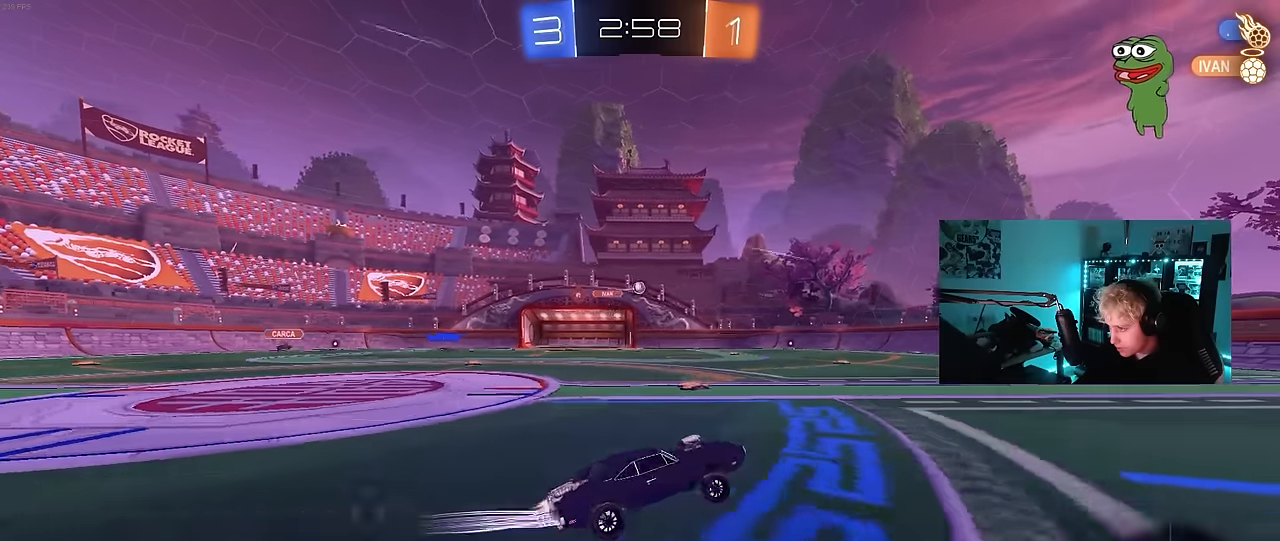
{"keys": ["w"], "mouse": [], "mouse_move": "still", "events": [[50, "d", "down"], [150, "d", "up"], [150, "mouse_left", "up"]]}
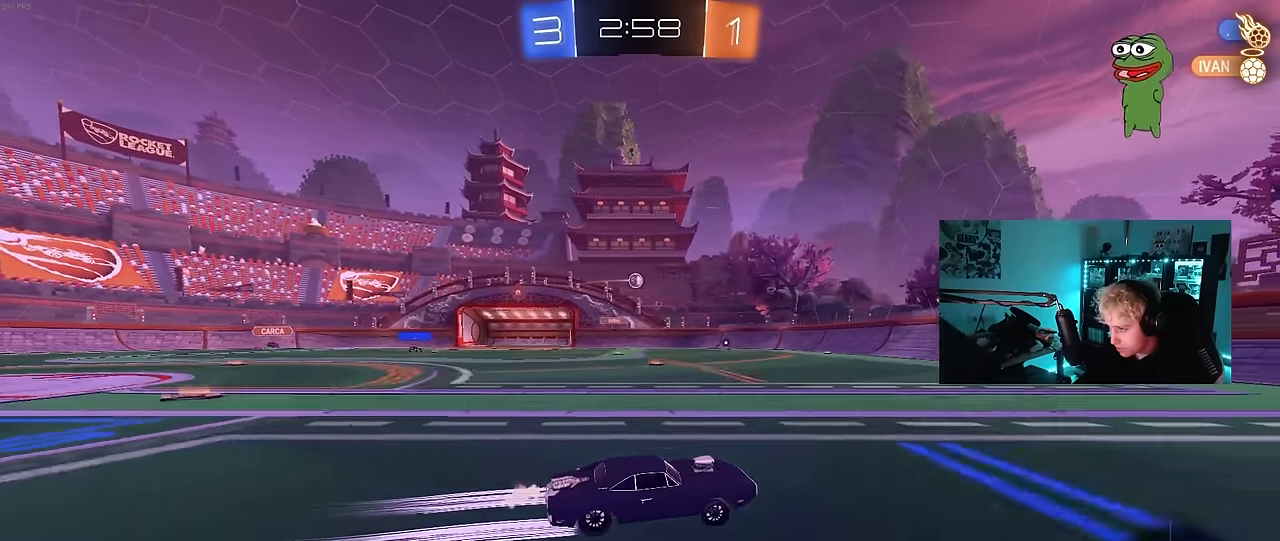
{"keys": ["a"], "mouse": [], "mouse_move": "still", "events": [[350, "a", "down"], [500, "w", "up"]]}
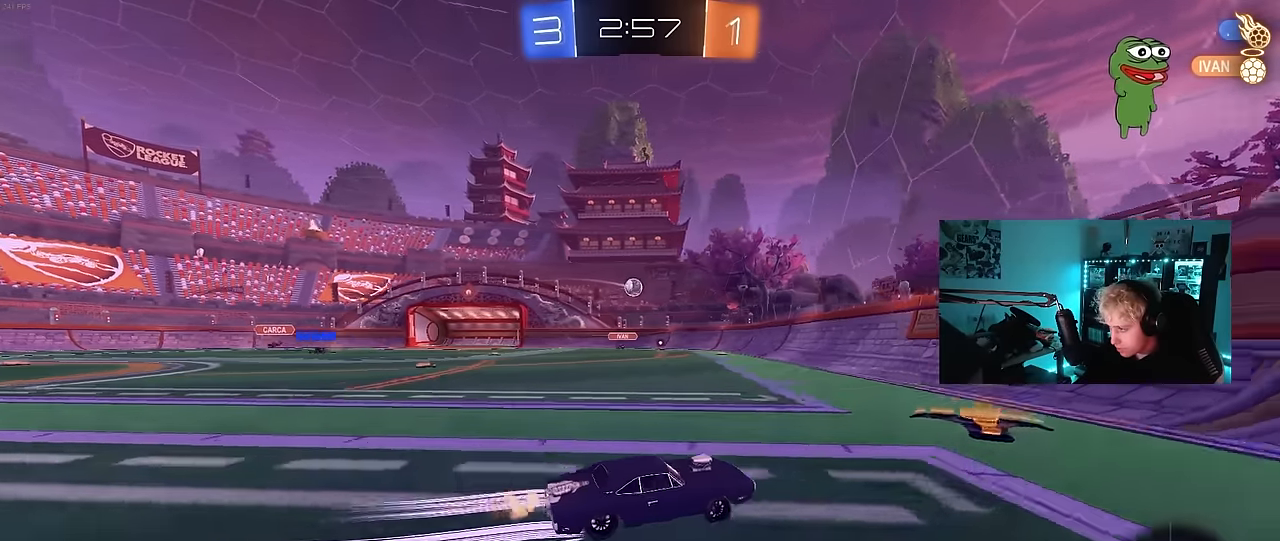
{"keys": ["w"], "mouse": [], "mouse_move": "still", "events": [[50, "a", "up"], [183, "s", "down"], [233, "a", "down"], [367, "a", "up"], [367, "s", "up"], [500, "w", "down"]]}
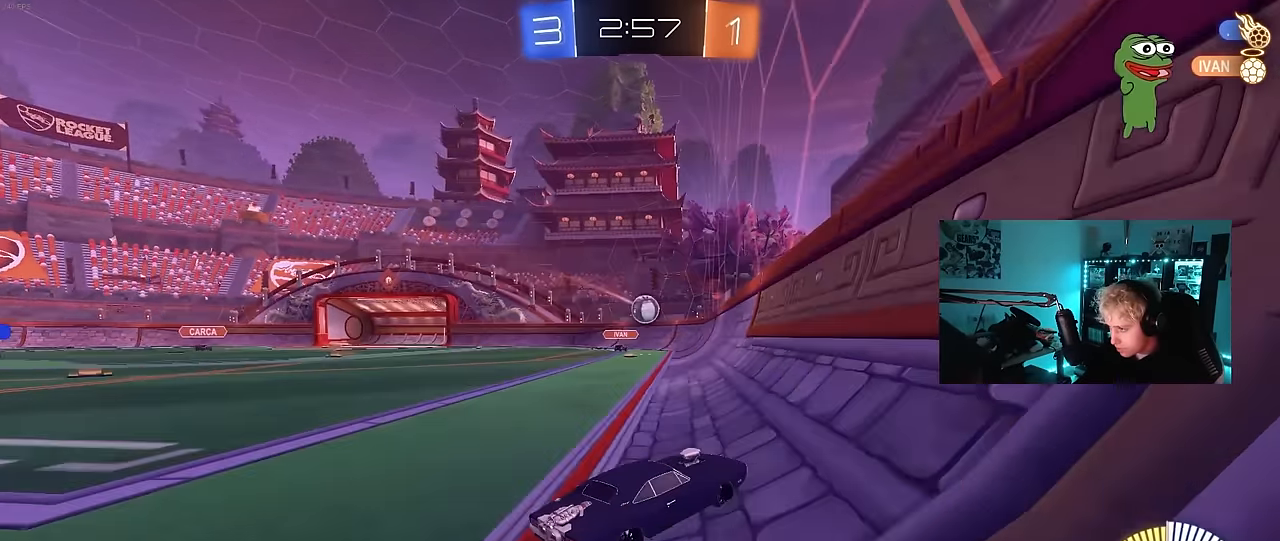
{"keys": ["d", "s"], "mouse": [], "mouse_move": "still", "events": [[100, "d", "down"], [150, "d", "up"], [383, "w", "up"], [433, "s", "down"], [483, "d", "down"]]}